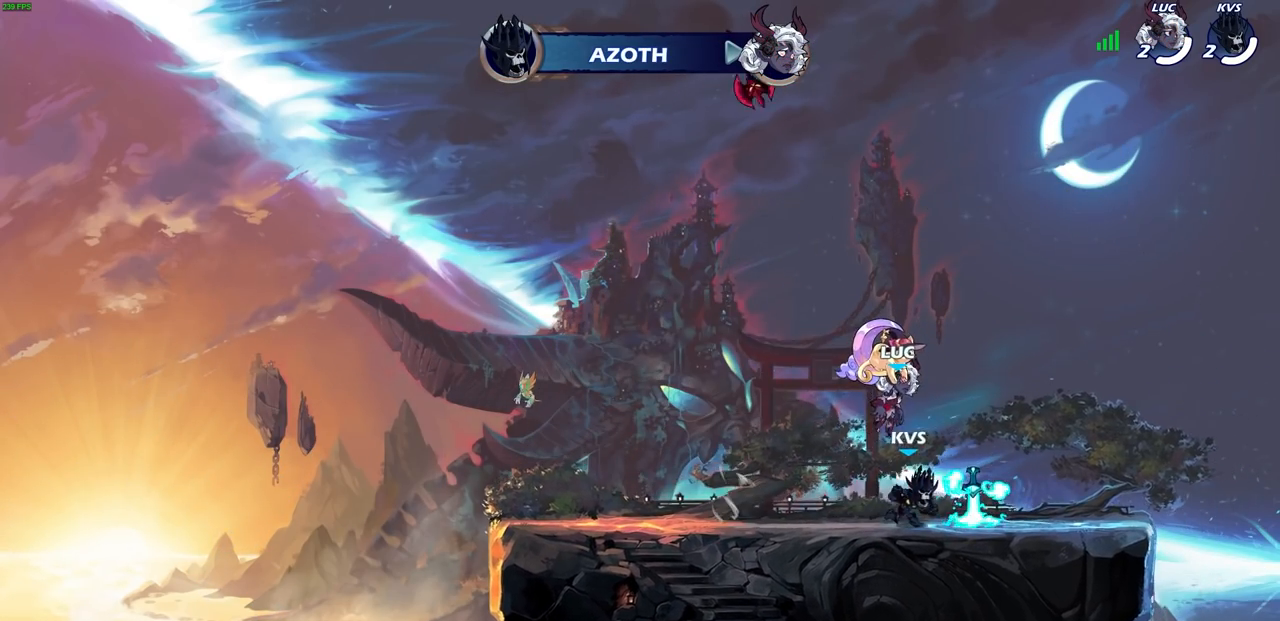
Gameplay with a controller (PlayStation layout); each line is a JSON object with the inputs held at the frame after it. "events" lists button and stick changes between this image and that frame as [ms after this image, input, new state], when the widget could be followed in between.
{"buttons": [], "left_stick": "center", "right_stick": "center", "events": []}
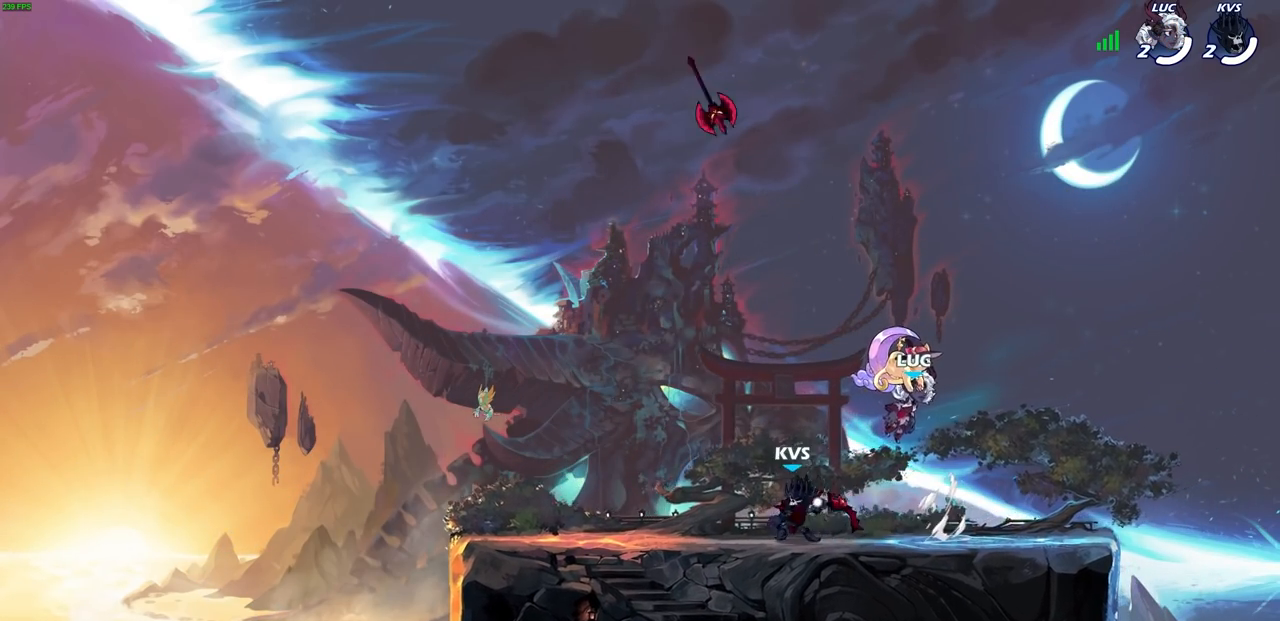
{"buttons": [], "left_stick": "center", "right_stick": "center", "events": []}
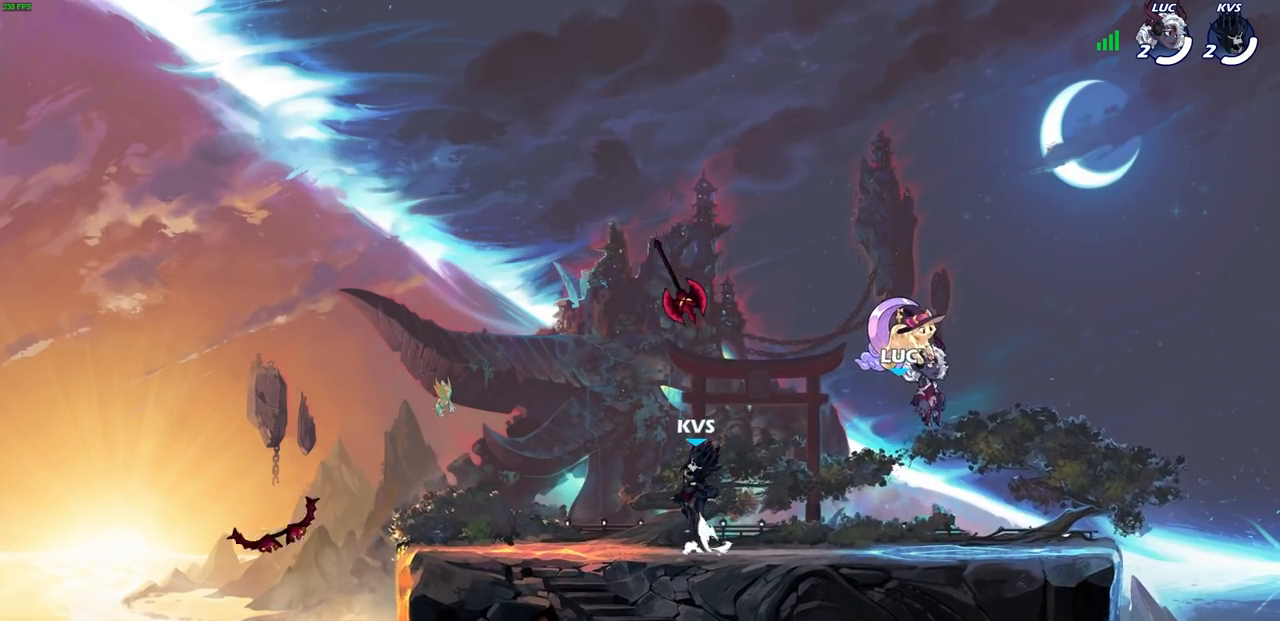
{"buttons": [], "left_stick": "left", "right_stick": "center", "events": [[300, "left_stick", "left"]]}
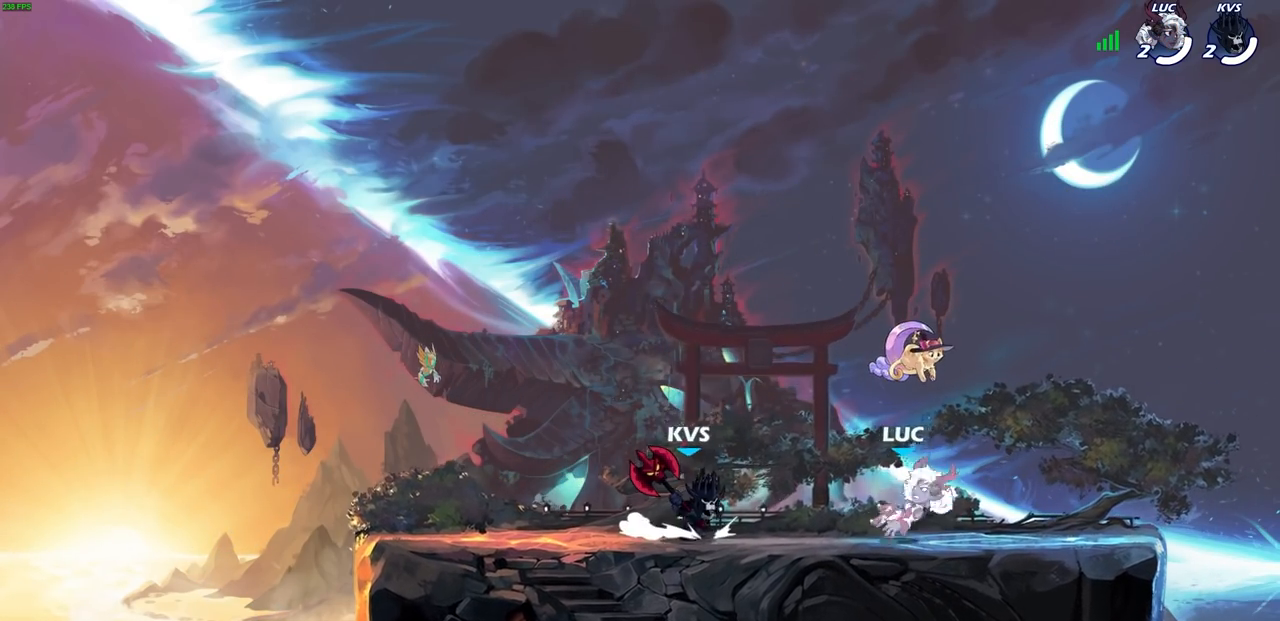
{"buttons": [], "left_stick": "up-right", "right_stick": "center", "events": [[300, "left_stick", "up-right"]]}
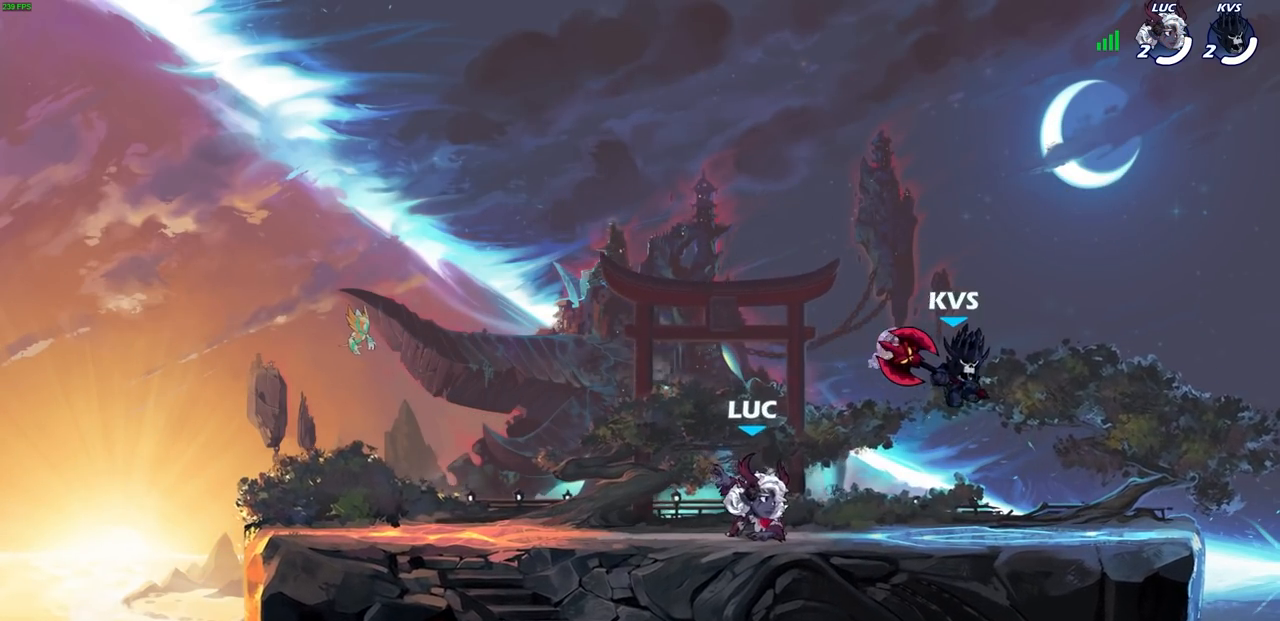
{"buttons": ["SQUARE"], "left_stick": "center", "right_stick": "center", "events": [[133, "R2", "down"], [217, "left_stick", "center"], [250, "R2", "up"], [250, "SQUARE", "down"], [350, "SQUARE", "up"], [433, "SQUARE", "down"]]}
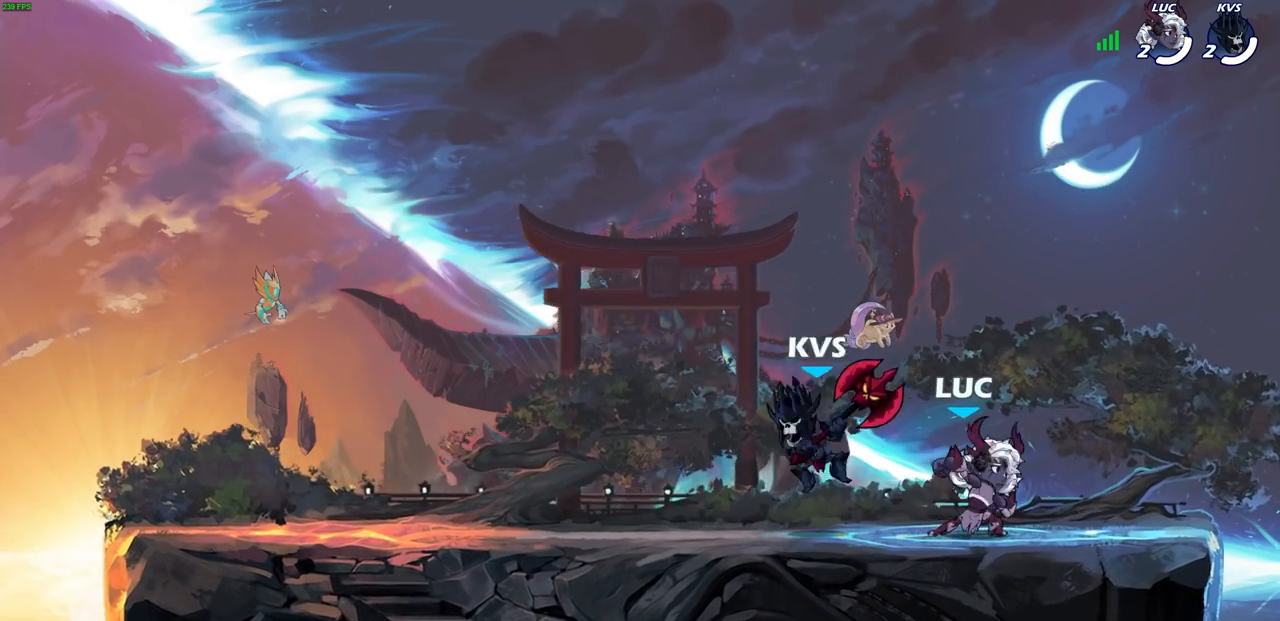
{"buttons": ["R2"], "left_stick": "up-left", "right_stick": "center", "events": [[17, "SQUARE", "up"], [200, "left_stick", "up-right"], [283, "CROSS", "down"], [367, "R2", "down"], [467, "CROSS", "up"], [500, "left_stick", "up-left"]]}
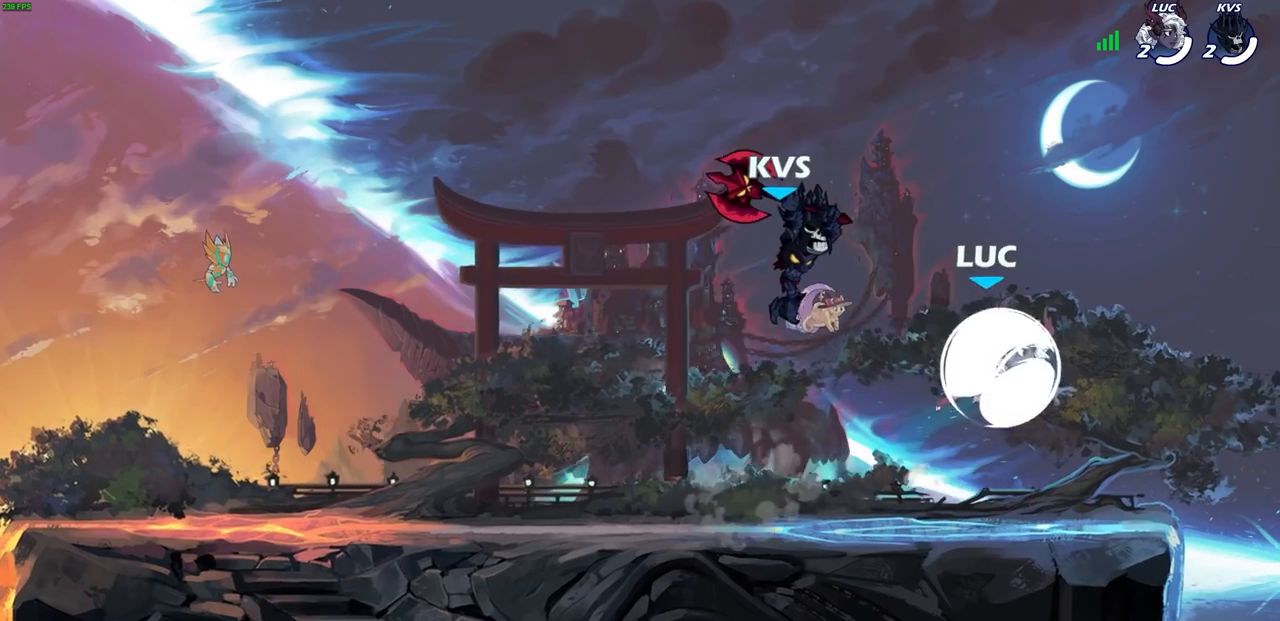
{"buttons": [], "left_stick": "down-left", "right_stick": "center", "events": [[133, "R2", "up"], [267, "left_stick", "left"], [367, "left_stick", "down-left"]]}
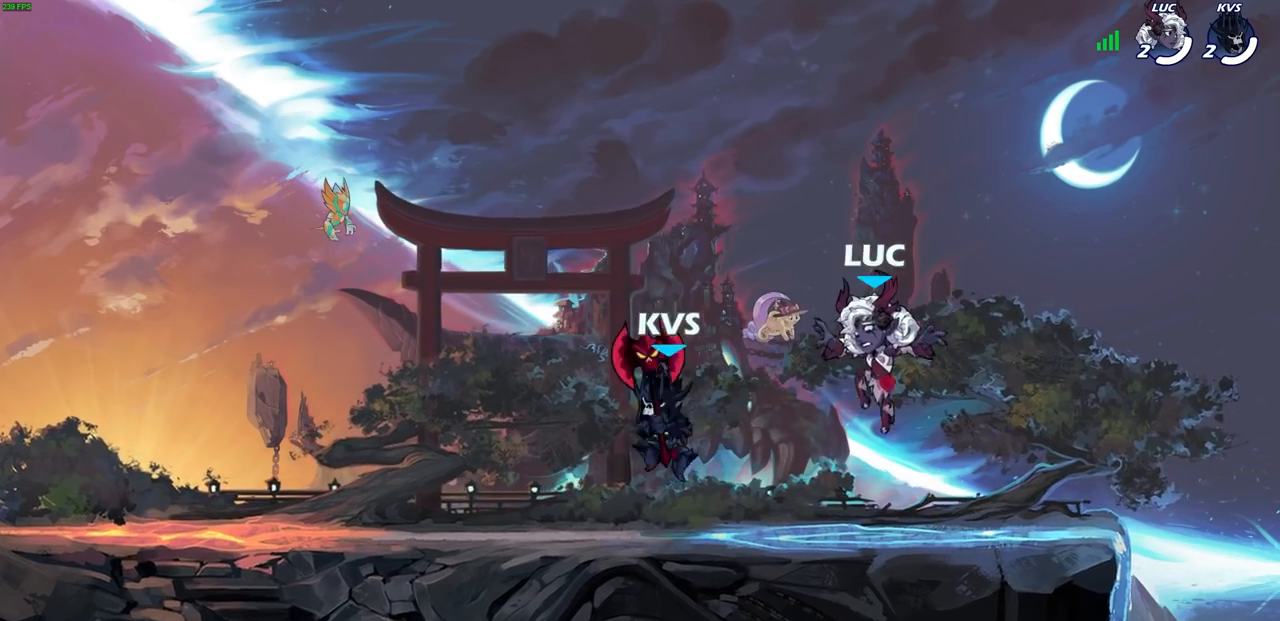
{"buttons": [], "left_stick": "left", "right_stick": "center", "events": [[83, "left_stick", "right"], [383, "left_stick", "left"]]}
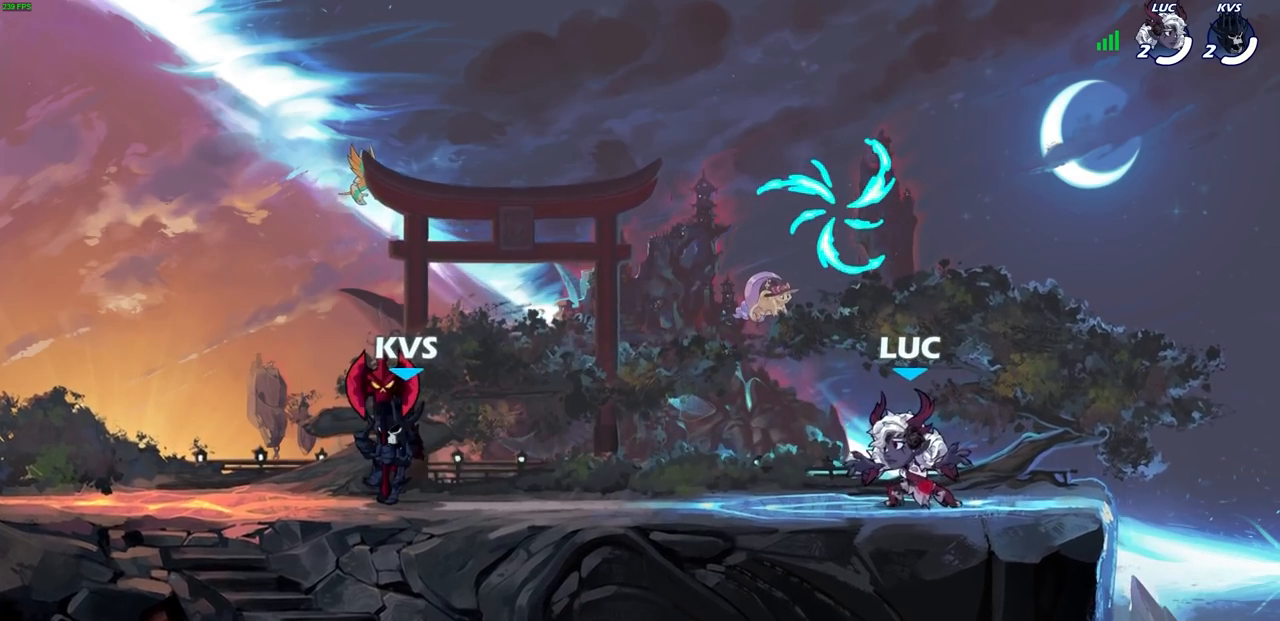
{"buttons": [], "left_stick": "center", "right_stick": "center", "events": [[50, "left_stick", "center"], [133, "CROSS", "down"], [267, "CROSS", "up"], [333, "R1", "down"], [433, "R1", "up"]]}
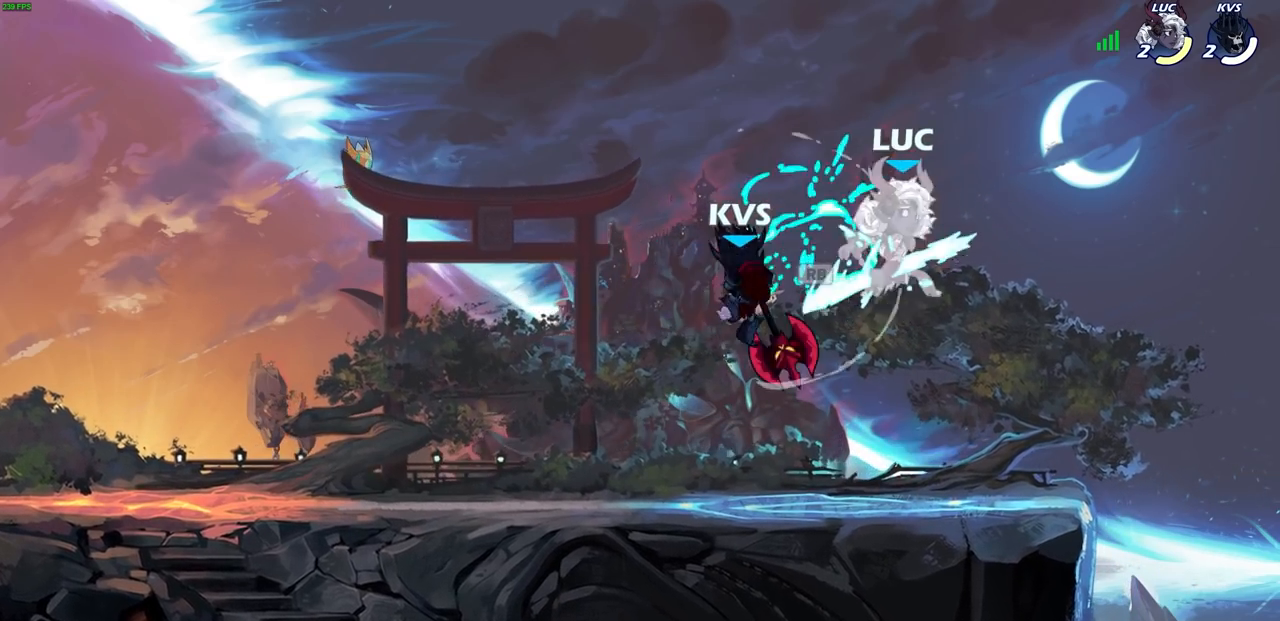
{"buttons": [], "left_stick": "center", "right_stick": "center", "events": []}
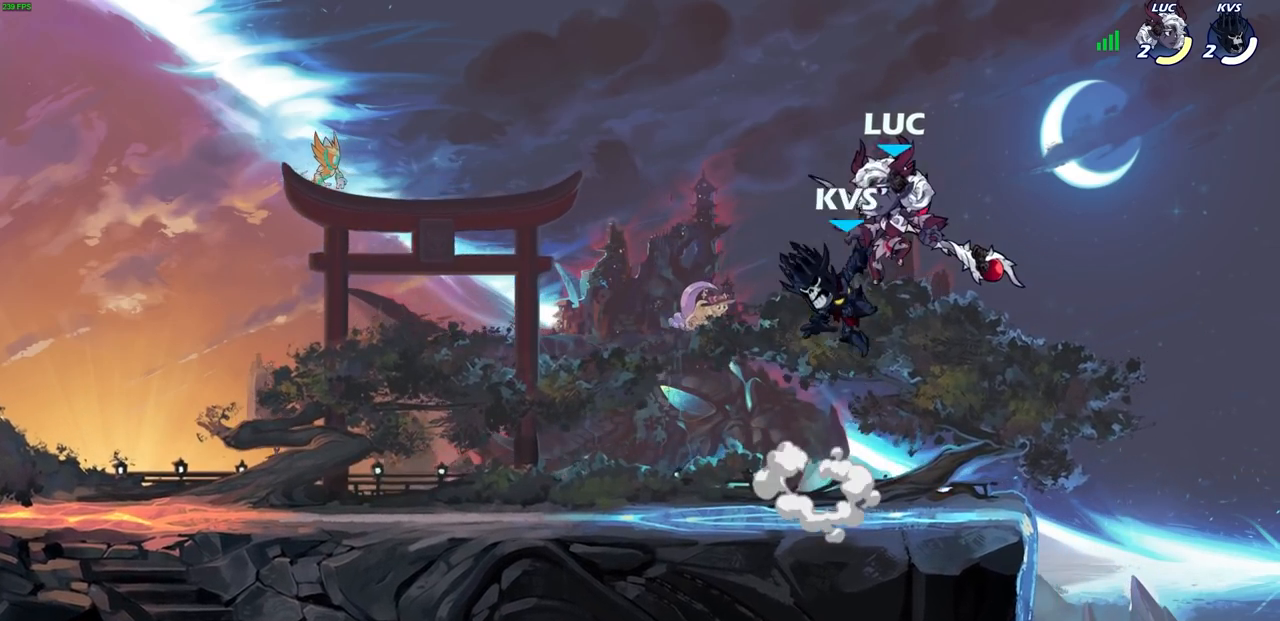
{"buttons": [], "left_stick": "center", "right_stick": "center", "events": [[17, "R2", "down"], [267, "R2", "up"]]}
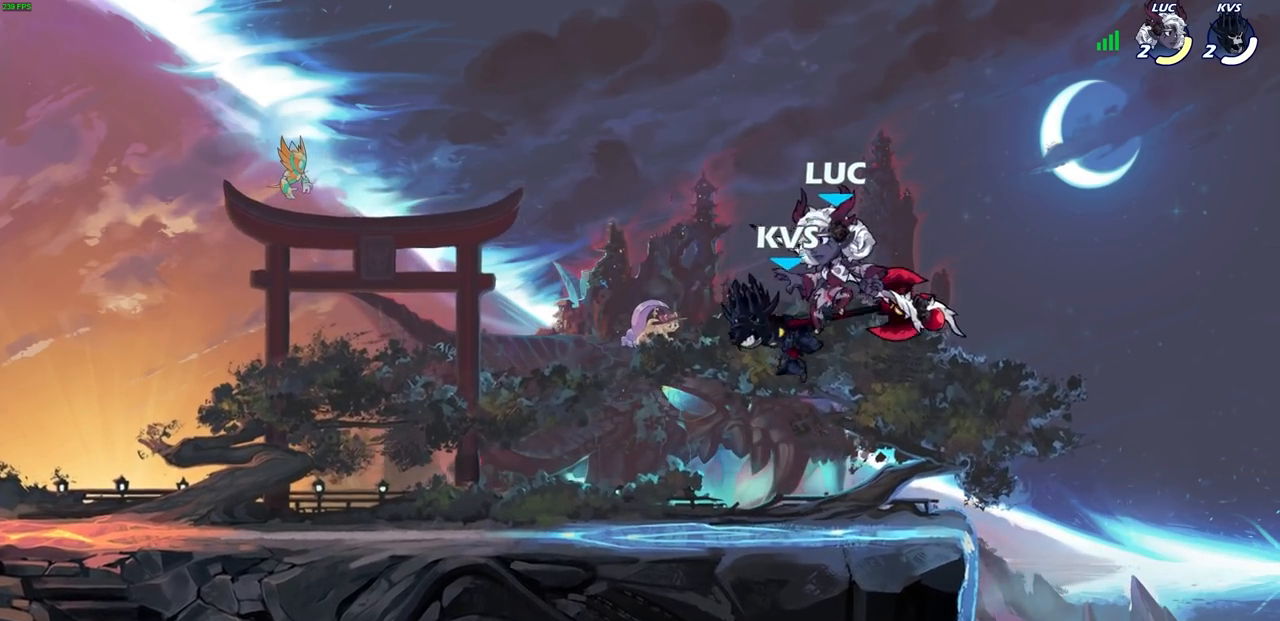
{"buttons": [], "left_stick": "left", "right_stick": "center", "events": [[33, "SQUARE", "down"], [133, "SQUARE", "up"], [467, "left_stick", "left"]]}
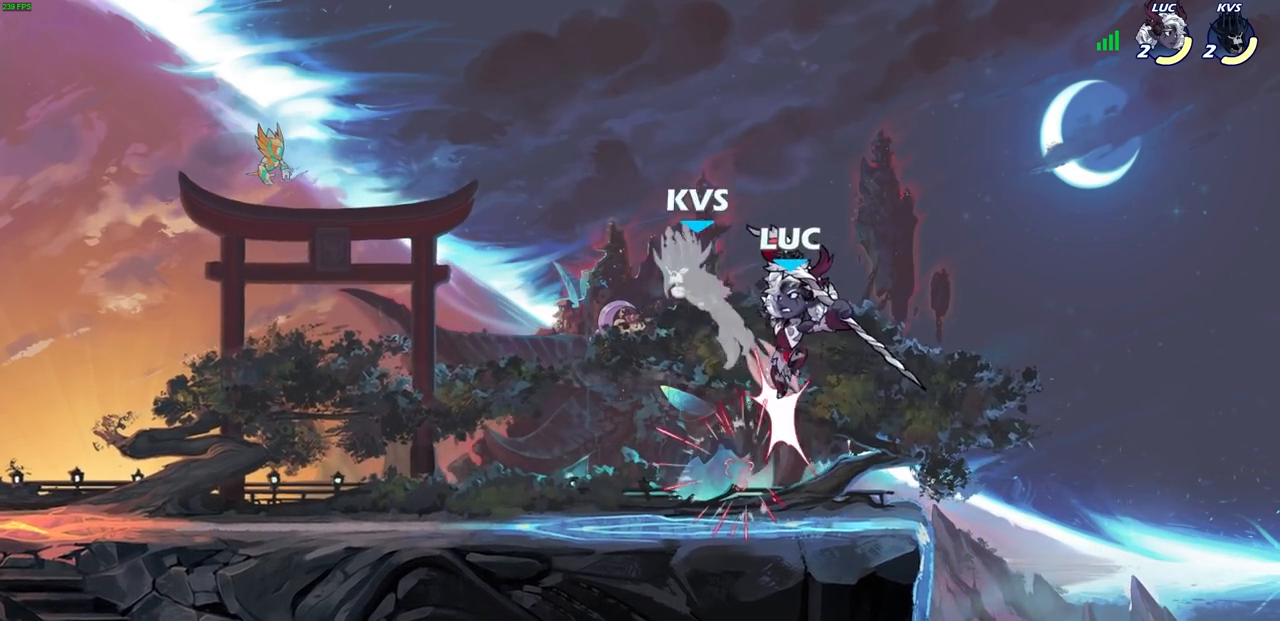
{"buttons": ["CIRCLE"], "left_stick": "left", "right_stick": "center", "events": [[133, "left_stick", "up-left"], [200, "R2", "down"], [233, "CIRCLE", "down"], [317, "R2", "up"], [450, "left_stick", "left"]]}
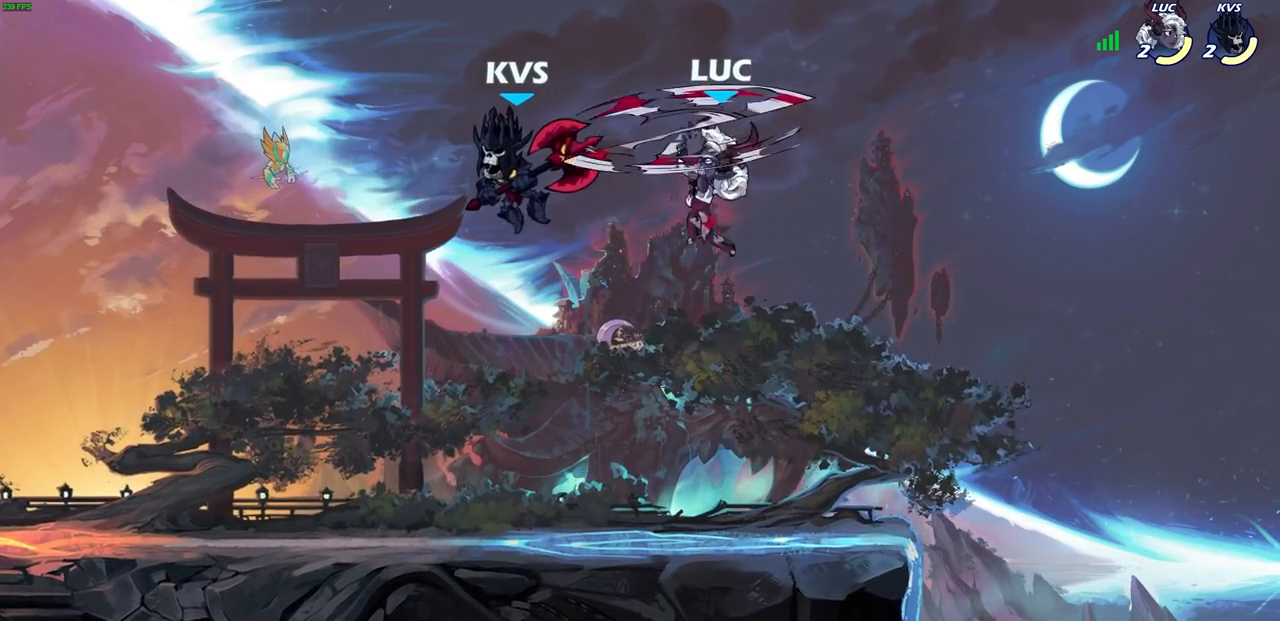
{"buttons": [], "left_stick": "right", "right_stick": "center", "events": [[233, "CIRCLE", "up"], [483, "left_stick", "right"]]}
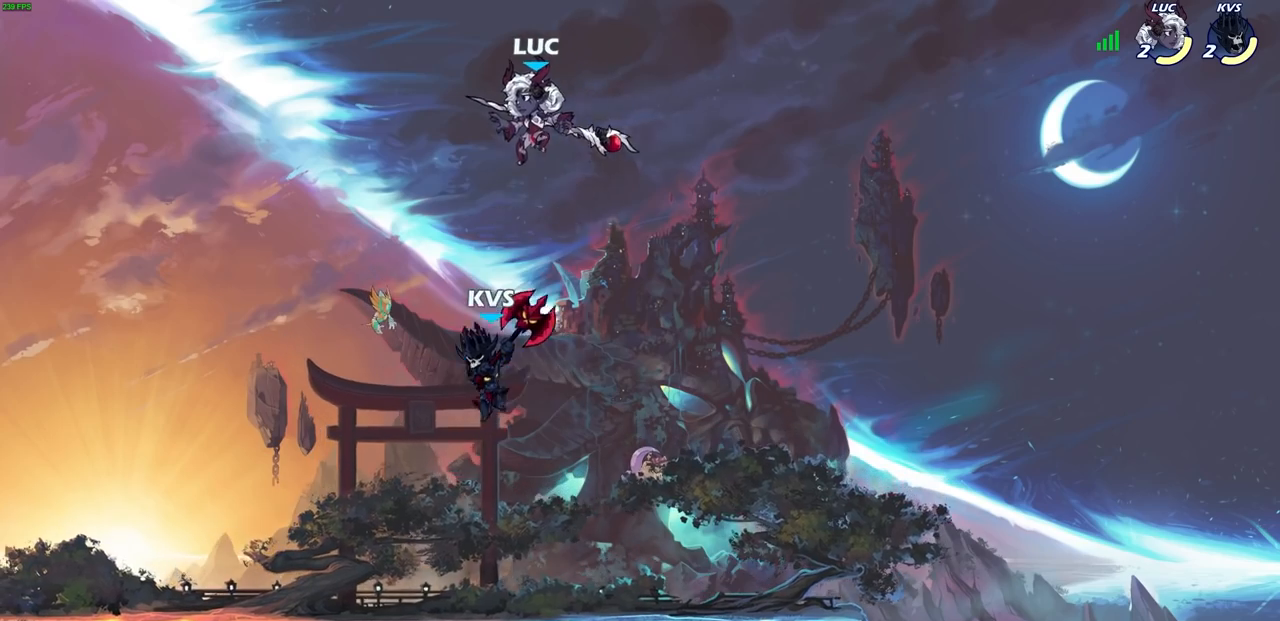
{"buttons": [], "left_stick": "down-left", "right_stick": "center", "events": [[150, "left_stick", "left"], [367, "left_stick", "down-left"]]}
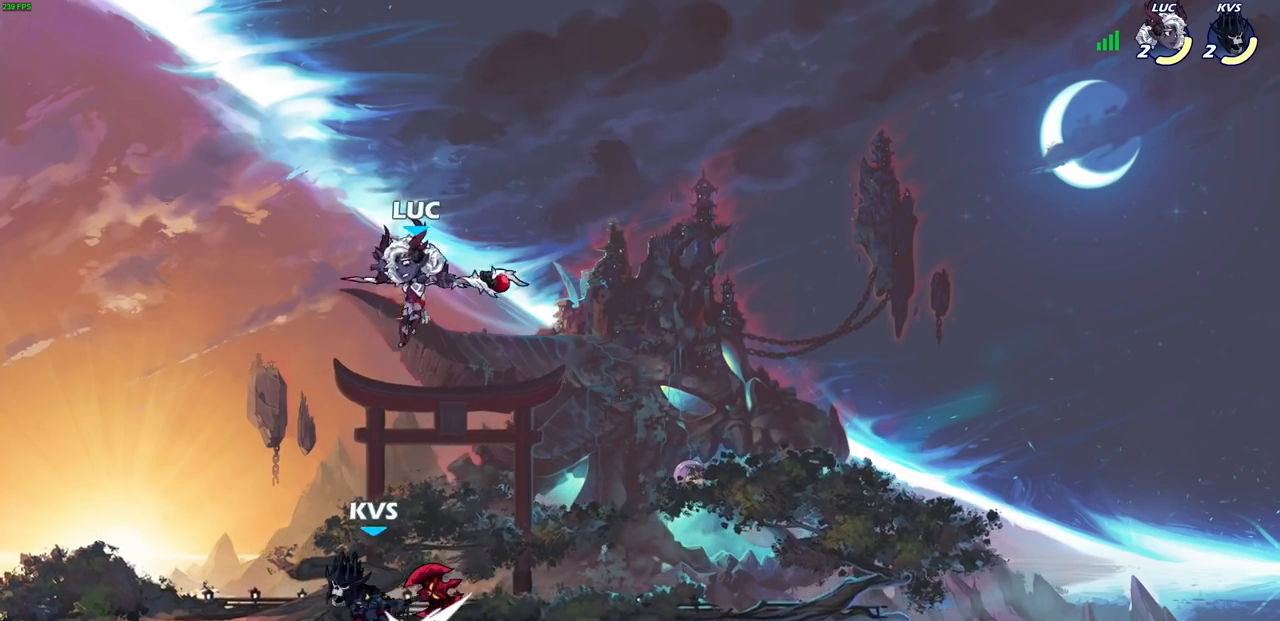
{"buttons": [], "left_stick": "down-left", "right_stick": "center", "events": [[50, "CROSS", "down"], [100, "left_stick", "right"], [167, "CROSS", "up"], [267, "left_stick", "down-left"]]}
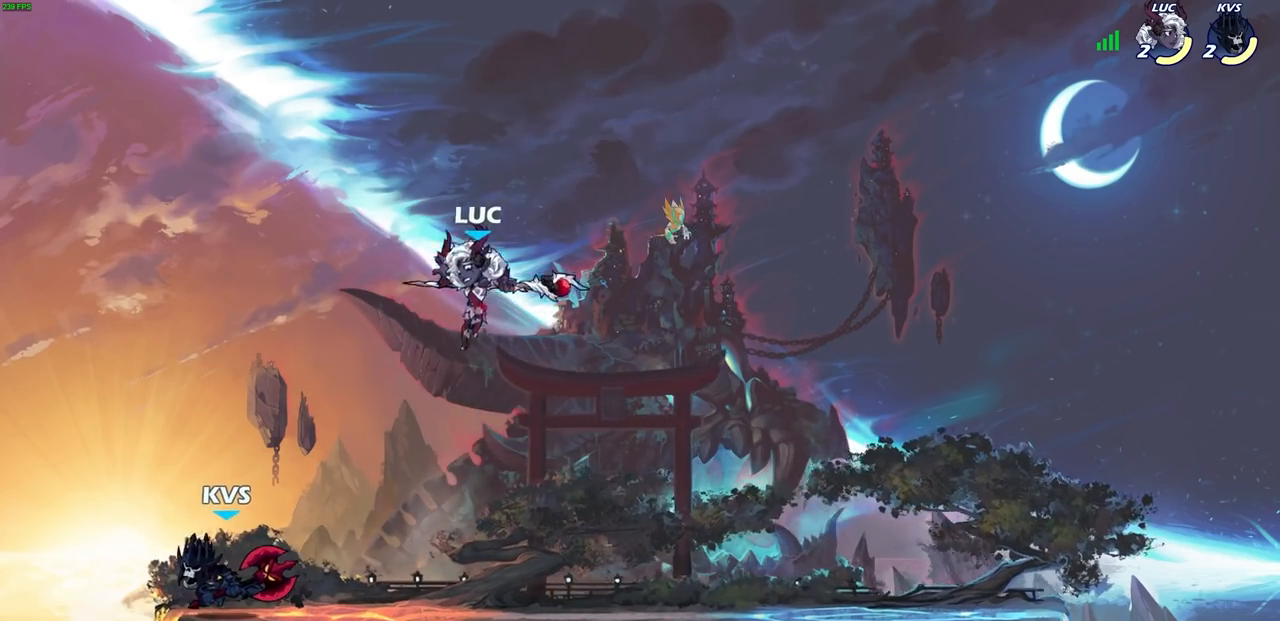
{"buttons": [], "left_stick": "down-left", "right_stick": "center", "events": [[117, "CROSS", "down"], [183, "left_stick", "up-left"], [233, "CROSS", "up"], [283, "left_stick", "up-right"], [417, "left_stick", "down-left"]]}
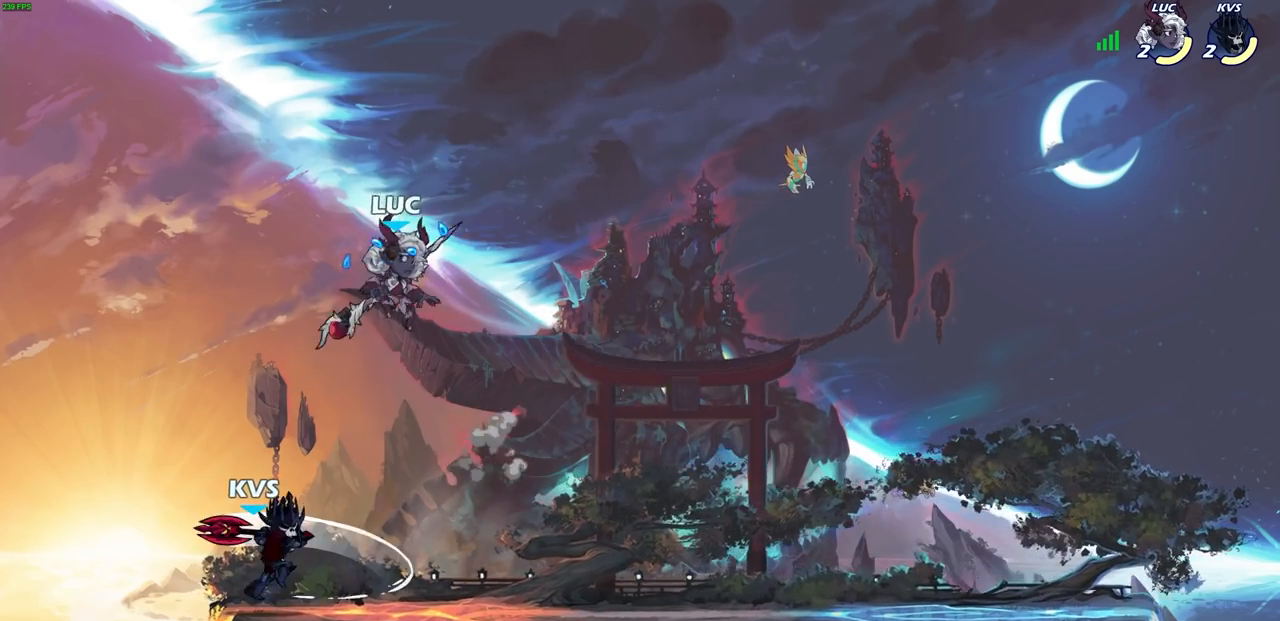
{"buttons": [], "left_stick": "right", "right_stick": "center", "events": [[167, "SQUARE", "down"], [250, "SQUARE", "up"], [367, "left_stick", "up-right"], [467, "left_stick", "right"]]}
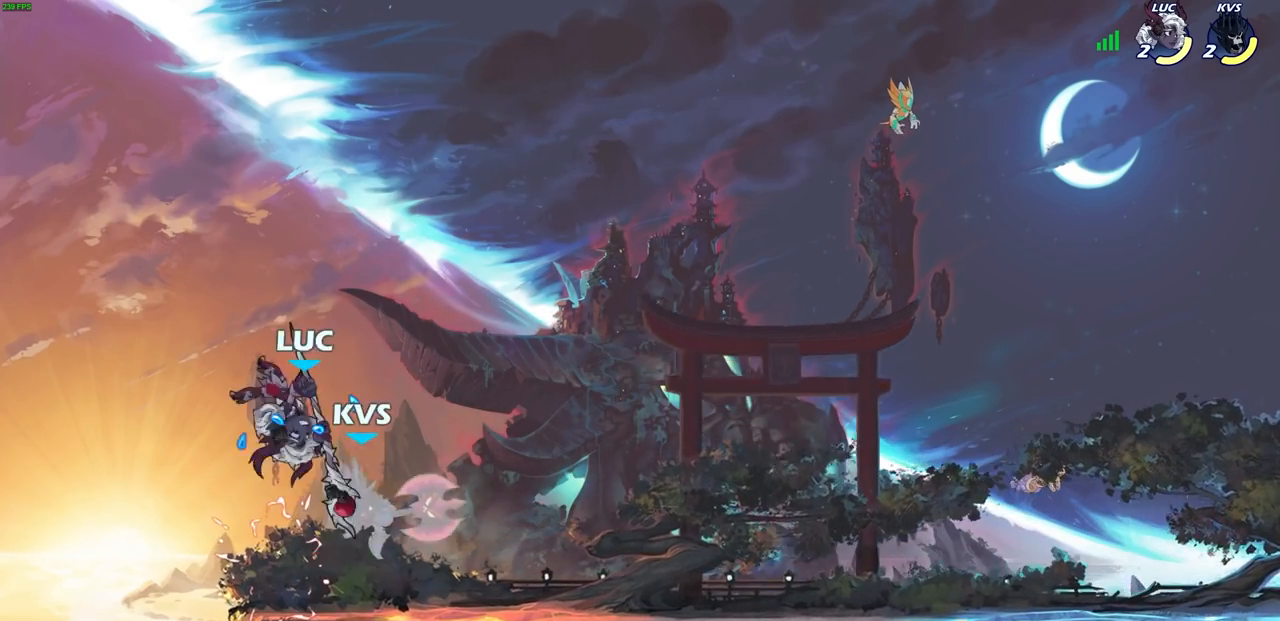
{"buttons": [], "left_stick": "left", "right_stick": "center", "events": [[217, "SQUARE", "down"], [267, "SQUARE", "up"], [267, "left_stick", "center"], [483, "left_stick", "left"]]}
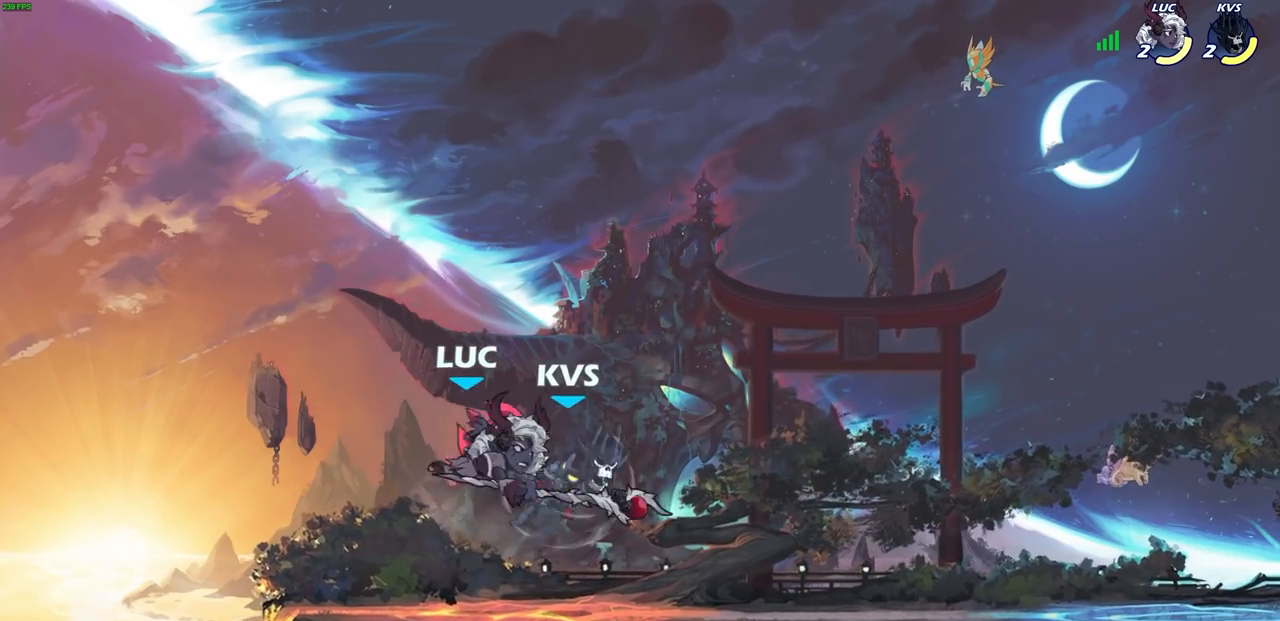
{"buttons": ["R2"], "left_stick": "up-right", "right_stick": "center", "events": [[317, "CROSS", "down"], [317, "left_stick", "up-right"], [383, "R2", "down"], [483, "CROSS", "up"]]}
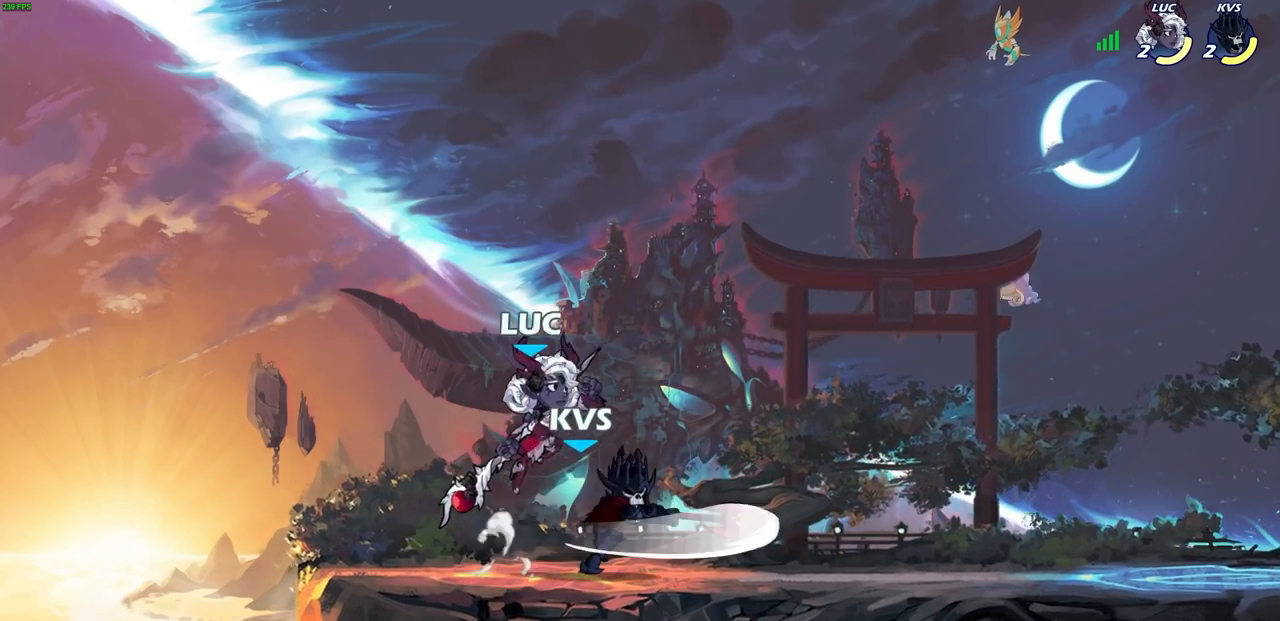
{"buttons": [], "left_stick": "center", "right_stick": "center", "events": [[100, "left_stick", "left"], [117, "R2", "up"], [250, "left_stick", "center"], [383, "left_stick", "up-right"], [483, "left_stick", "center"]]}
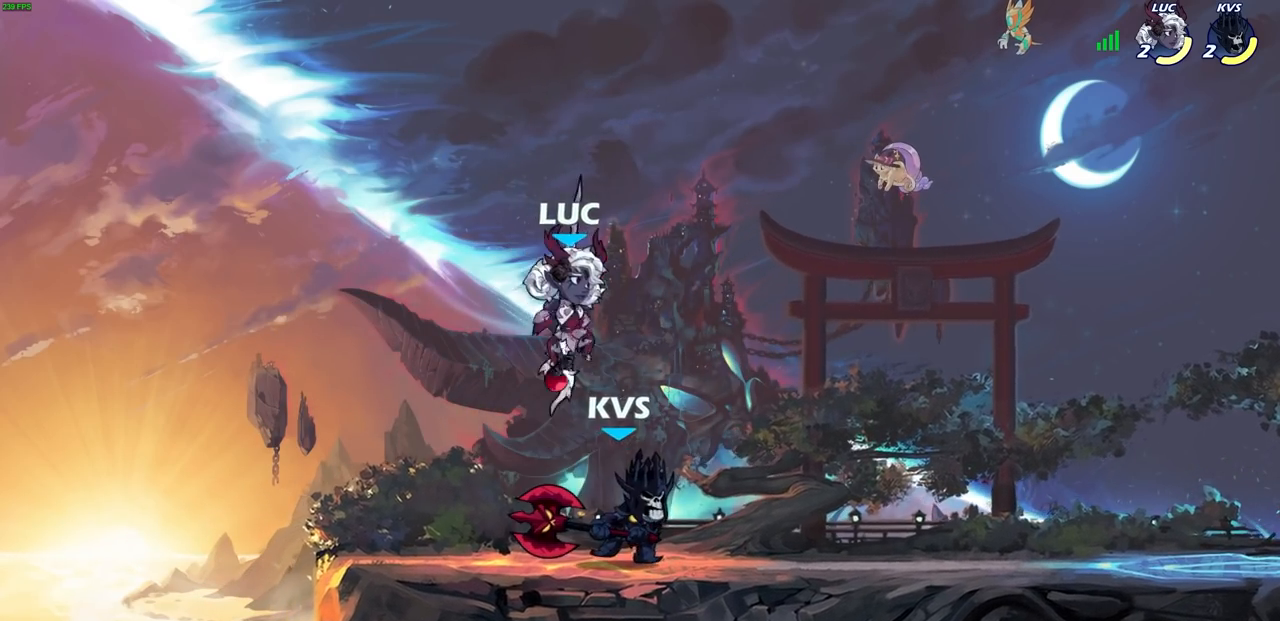
{"buttons": [], "left_stick": "left", "right_stick": "center", "events": [[17, "SQUARE", "down"], [83, "SQUARE", "up"], [217, "left_stick", "left"]]}
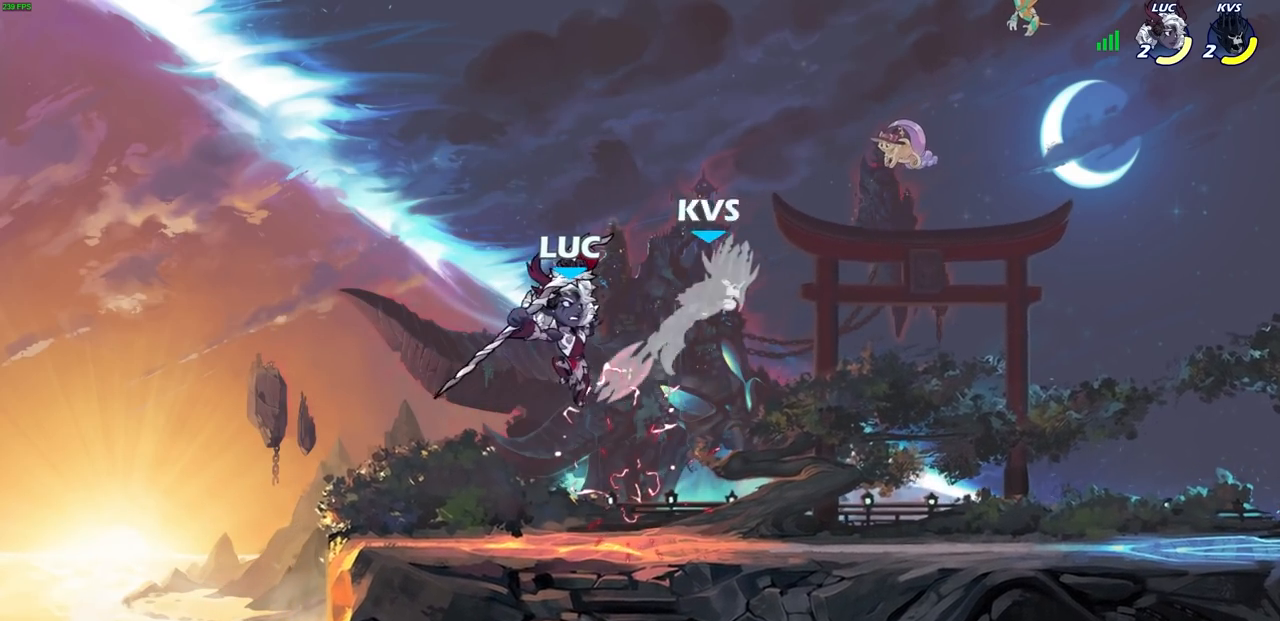
{"buttons": [], "left_stick": "right", "right_stick": "center", "events": [[100, "left_stick", "right"]]}
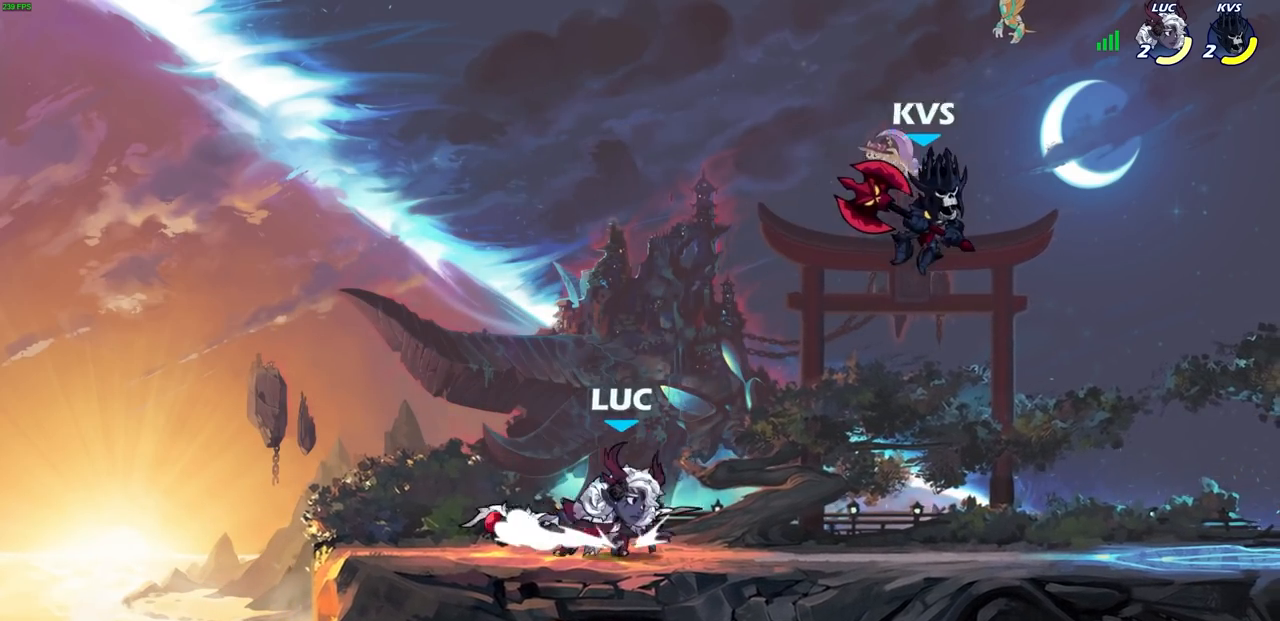
{"buttons": [], "left_stick": "center", "right_stick": "center", "events": [[33, "left_stick", "center"], [200, "left_stick", "down"], [267, "CIRCLE", "down"], [350, "CIRCLE", "up"], [417, "left_stick", "center"]]}
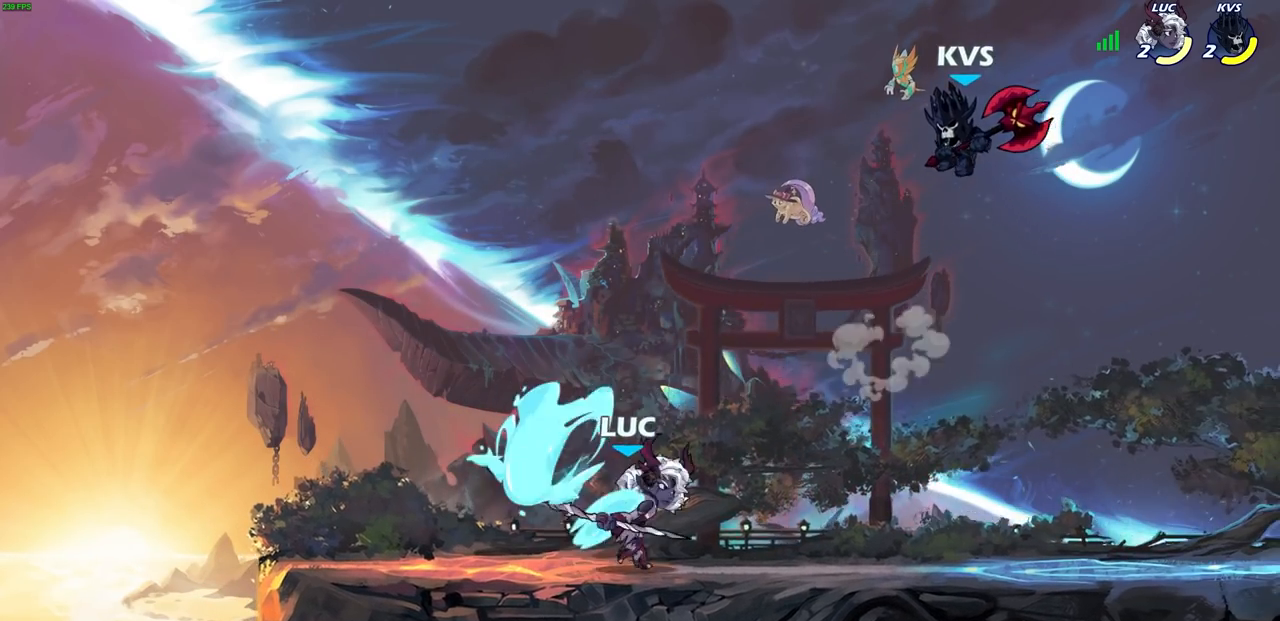
{"buttons": ["CROSS"], "left_stick": "left", "right_stick": "center", "events": [[350, "left_stick", "left"], [500, "CROSS", "down"]]}
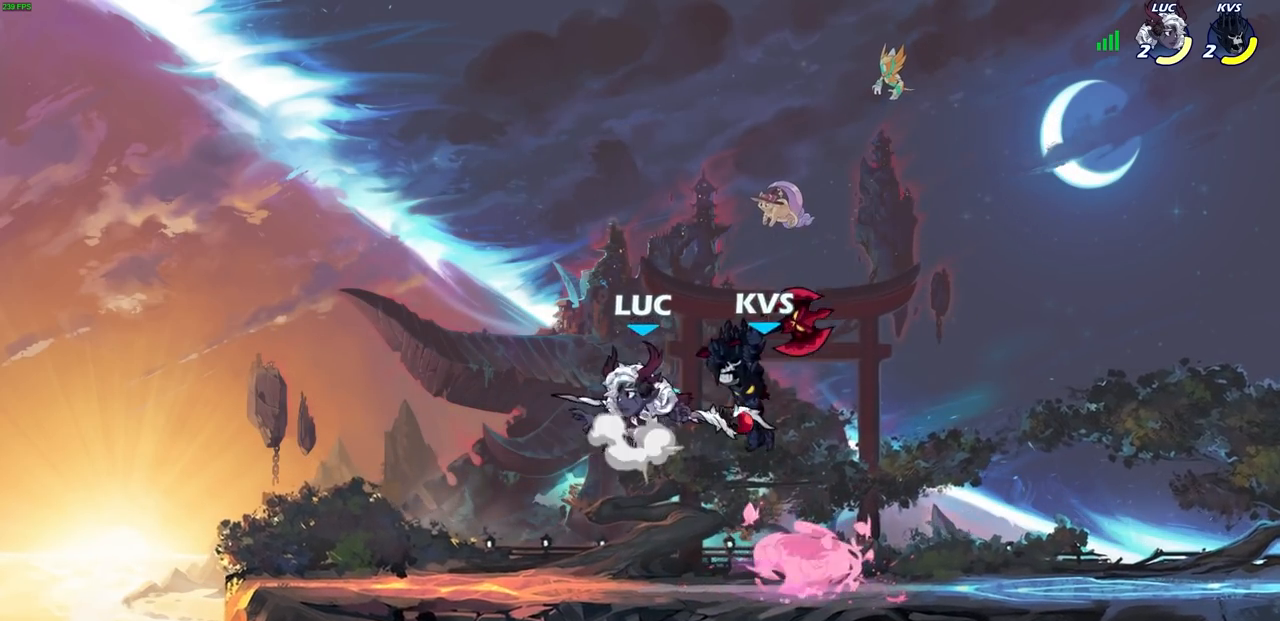
{"buttons": ["SQUARE"], "left_stick": "down-right", "right_stick": "center", "events": [[50, "R2", "down"], [117, "left_stick", "up"], [217, "CROSS", "up"], [267, "R2", "up"], [317, "left_stick", "down-left"], [433, "SQUARE", "down"], [500, "left_stick", "down-right"]]}
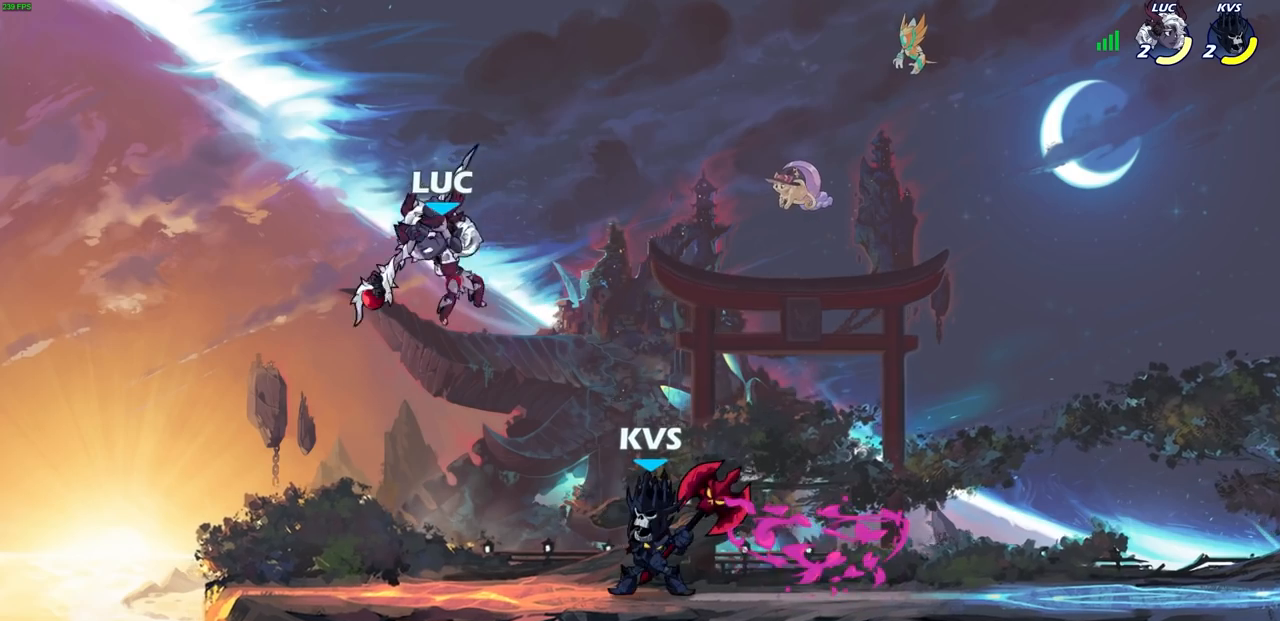
{"buttons": [], "left_stick": "up-right", "right_stick": "center", "events": [[33, "SQUARE", "up"], [67, "left_stick", "down-left"], [183, "left_stick", "left"], [383, "left_stick", "up-right"]]}
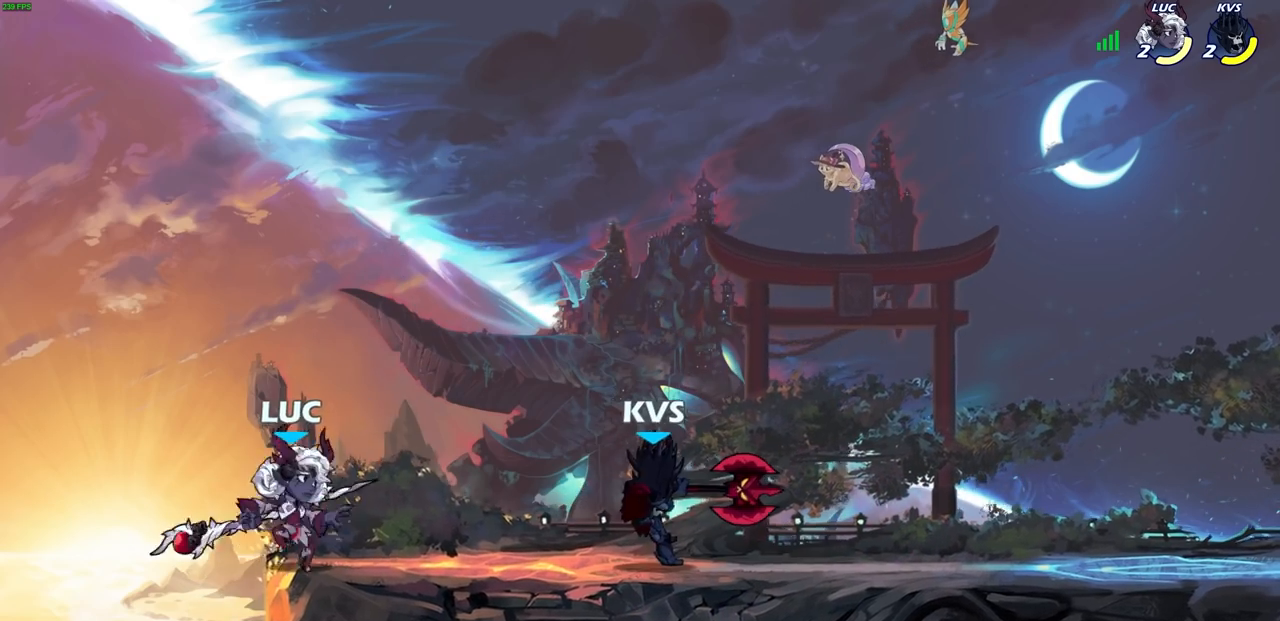
{"buttons": ["SQUARE"], "left_stick": "right", "right_stick": "center", "events": [[17, "CROSS", "down"], [150, "left_stick", "up-left"], [200, "CROSS", "up"], [267, "left_stick", "right"], [333, "left_stick", "down-right"], [450, "left_stick", "right"], [467, "SQUARE", "down"]]}